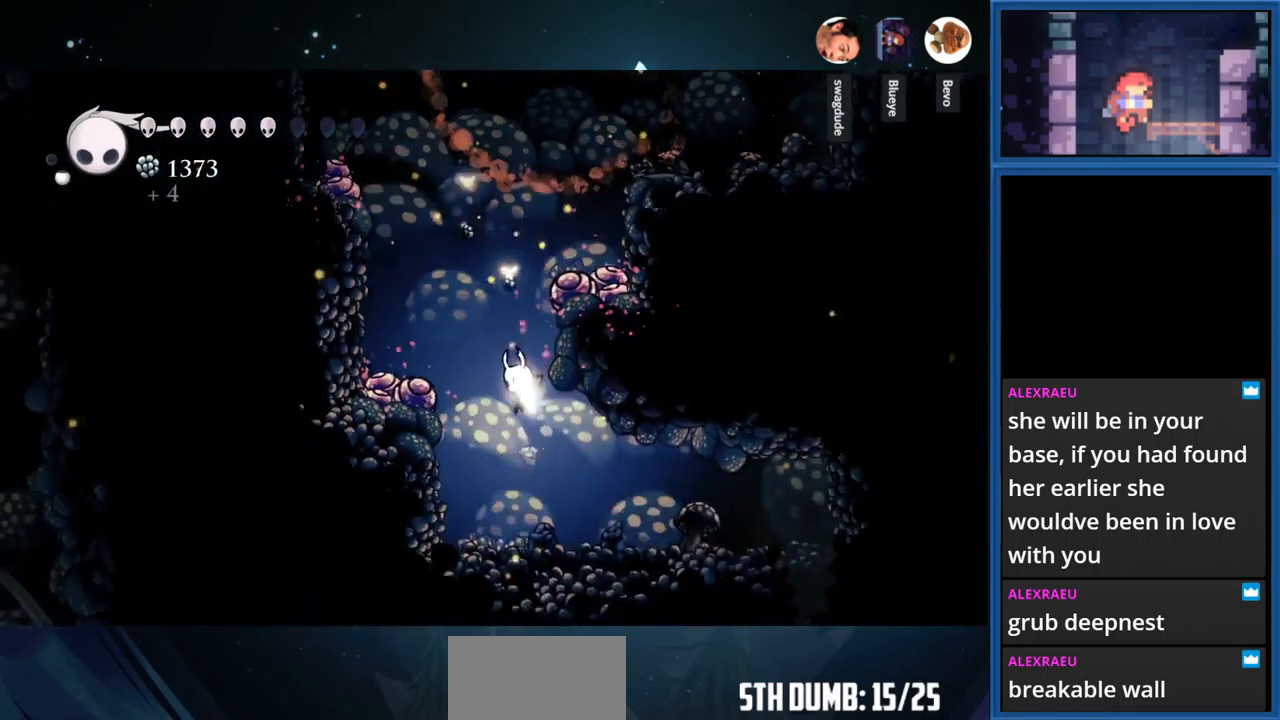
Gameplay with a controller (PlayStation layout); each line is a JSON object with the inputs held at the frame after it. "events" lists button and stick changes between this image and that frame as [ms after this image, input, new state], when the widget could be followed in between. Not read: L3 R3 left_stick.
{"buttons": ["DPAD_RIGHT"], "right_stick": "center", "events": [[83, "DPAD_RIGHT", "down"]]}
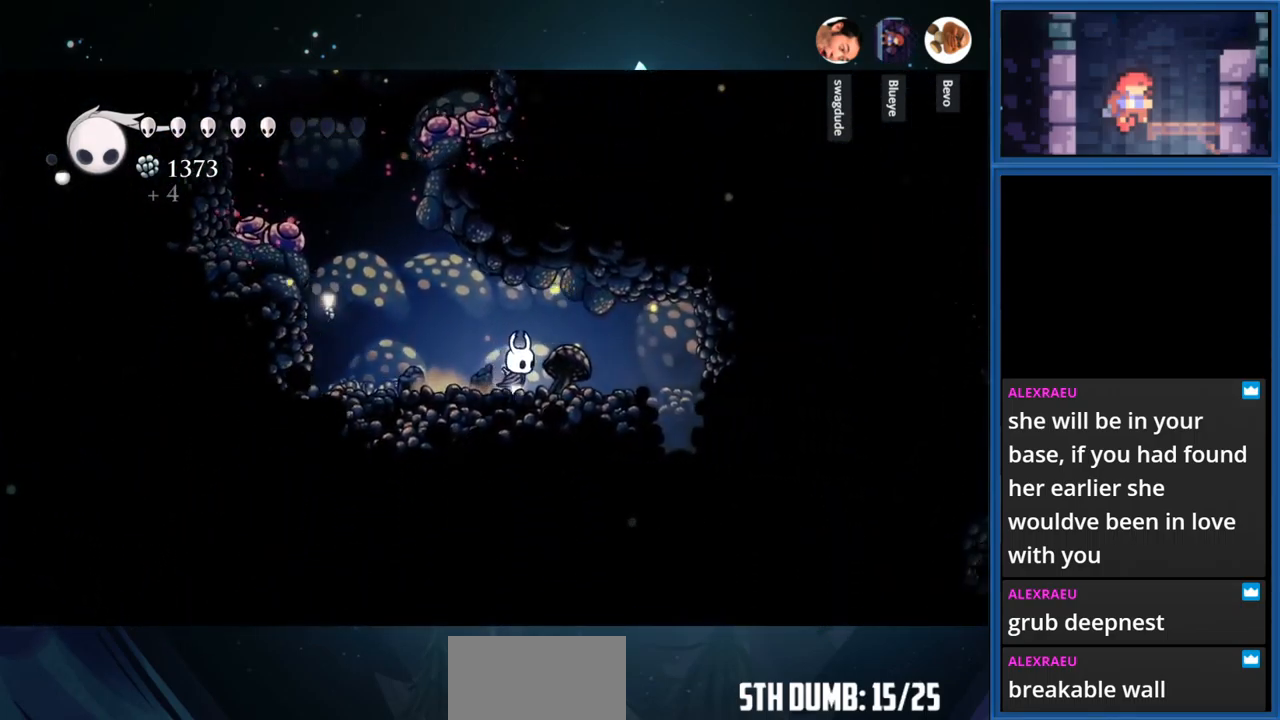
{"buttons": ["DPAD_RIGHT"], "right_stick": "center", "events": []}
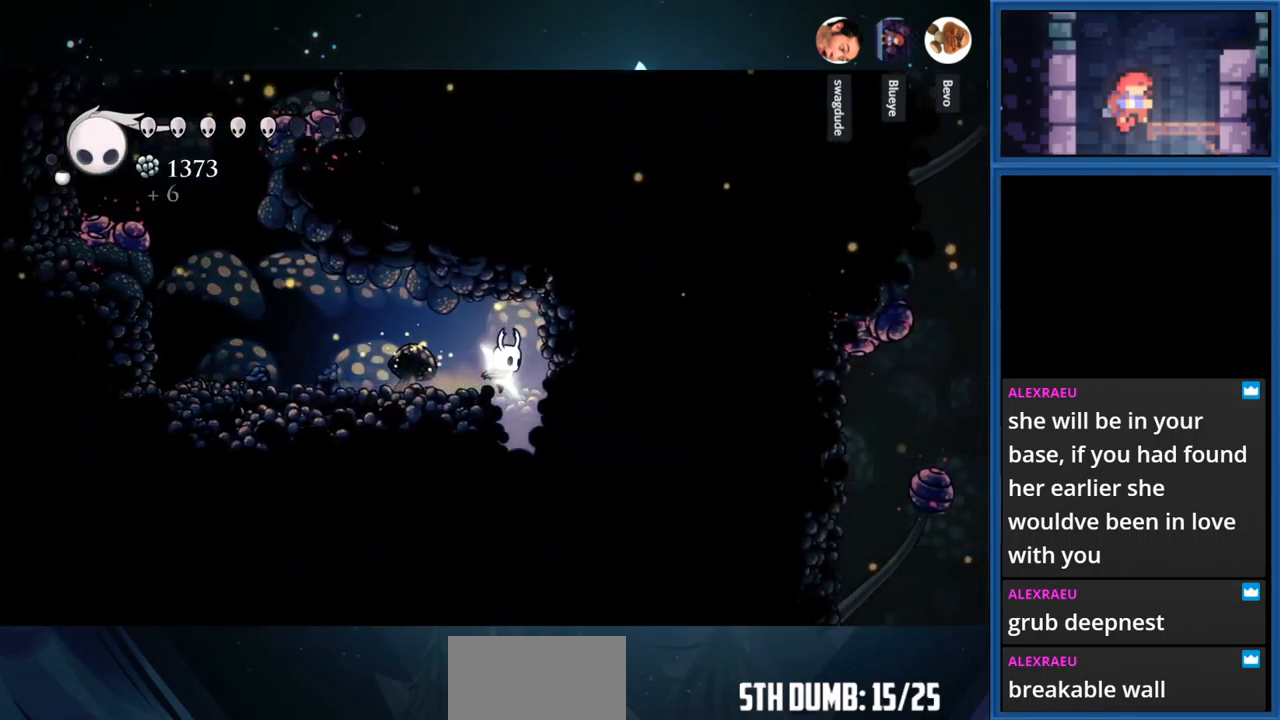
{"buttons": [], "right_stick": "center", "events": [[66, "DPAD_RIGHT", "up"]]}
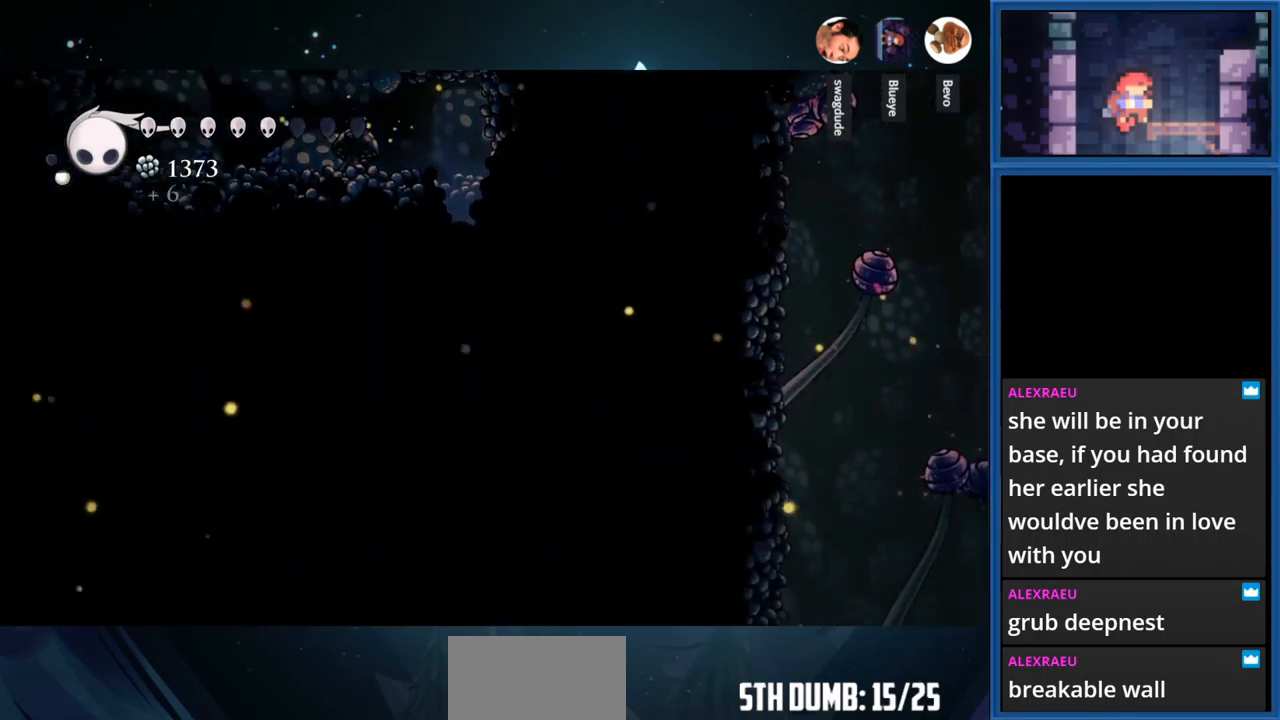
{"buttons": [], "right_stick": "center", "events": []}
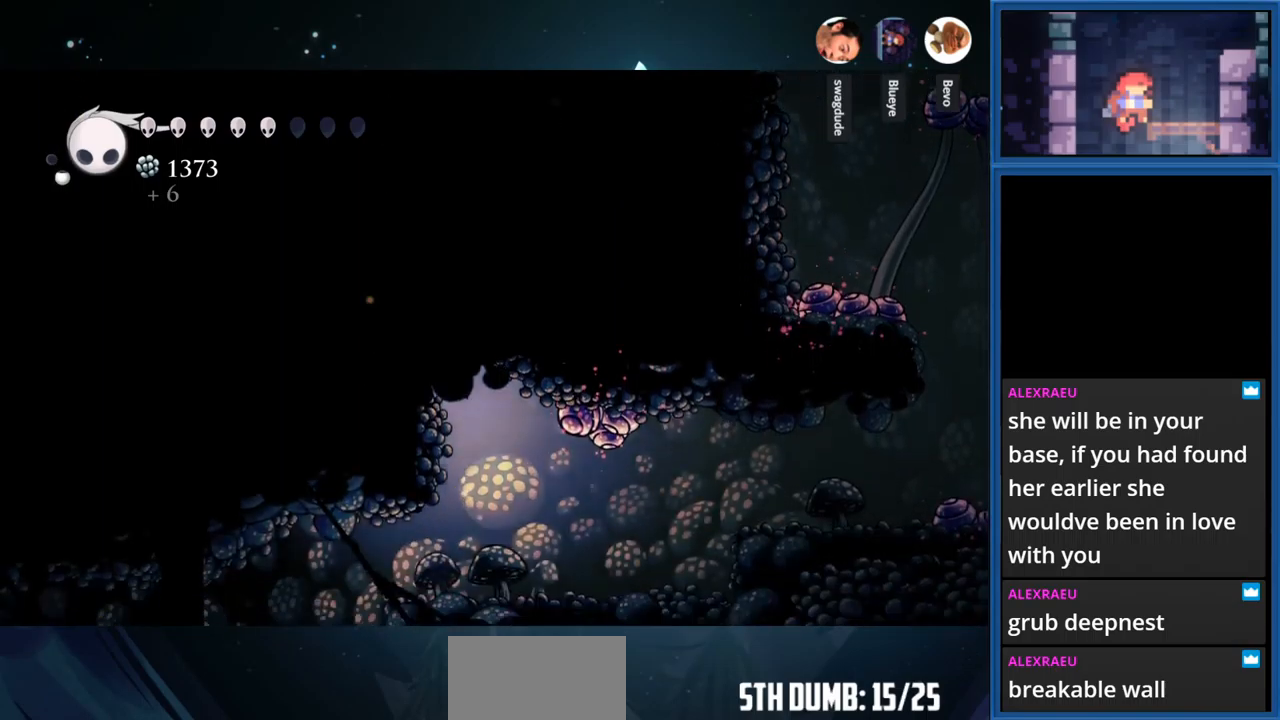
{"buttons": [], "right_stick": "center", "events": []}
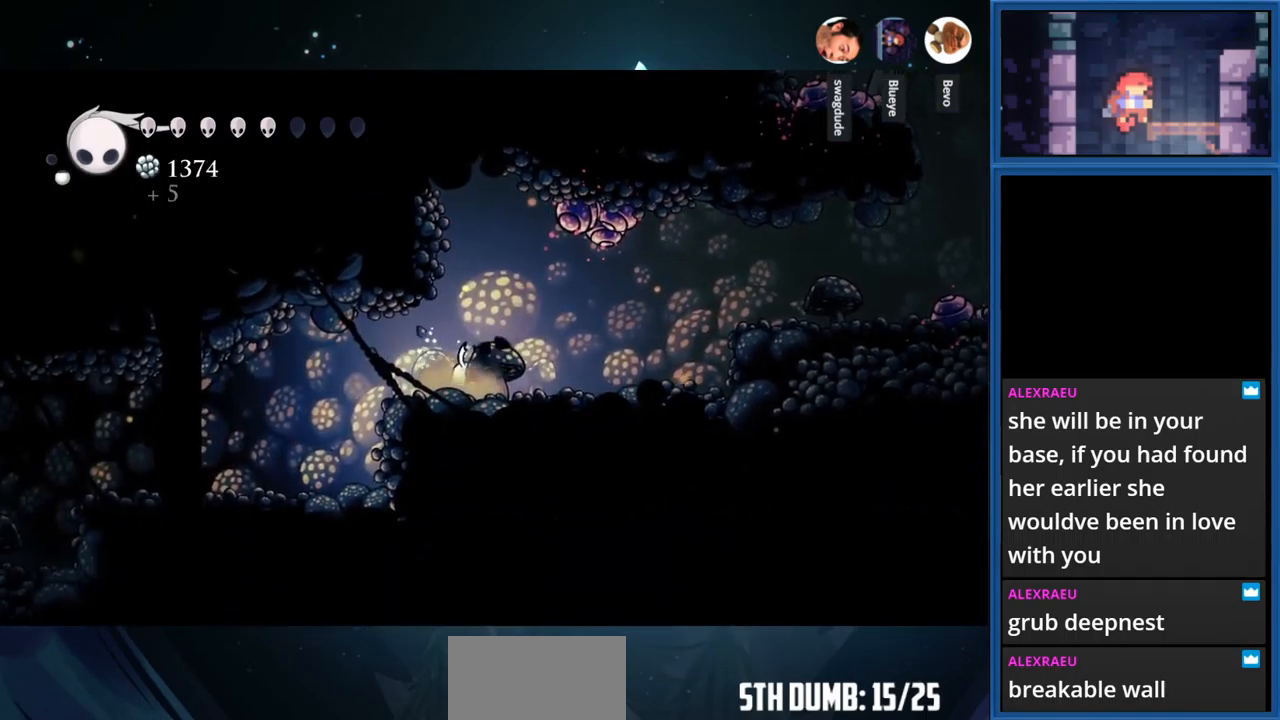
{"buttons": ["DPAD_LEFT"], "right_stick": "center", "events": [[67, "DPAD_LEFT", "down"]]}
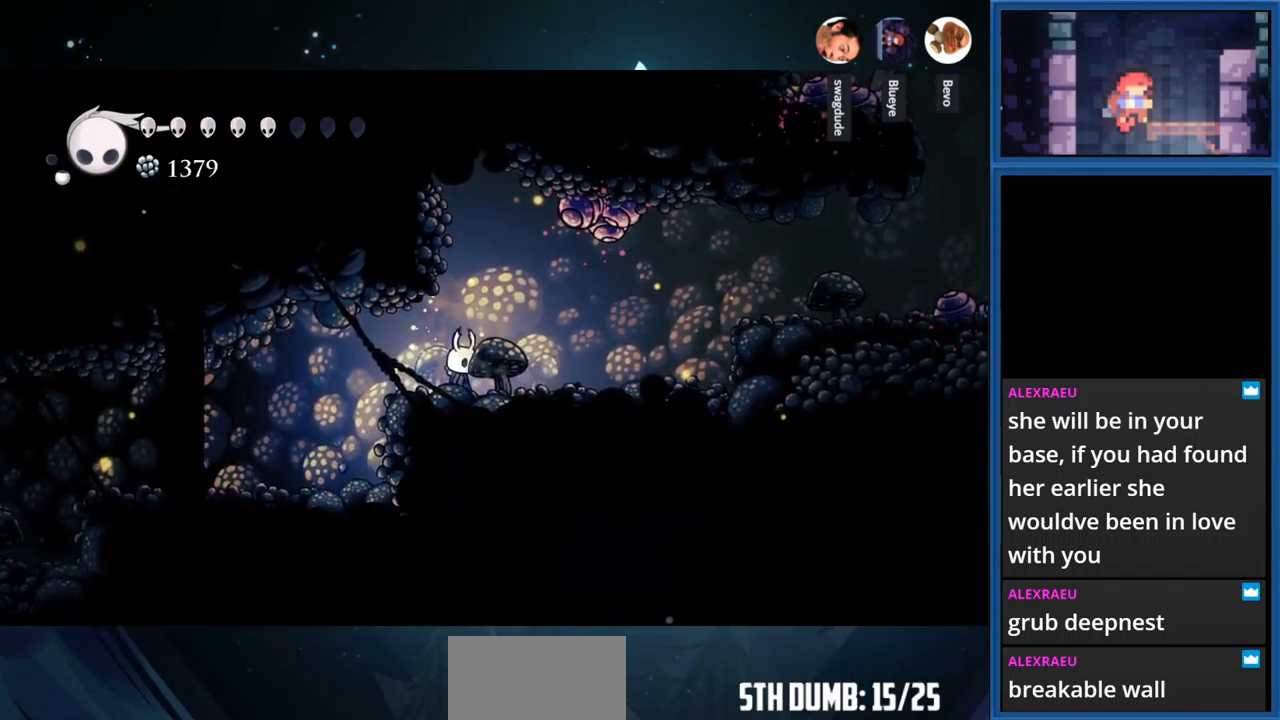
{"buttons": ["DPAD_LEFT"], "right_stick": "center", "events": []}
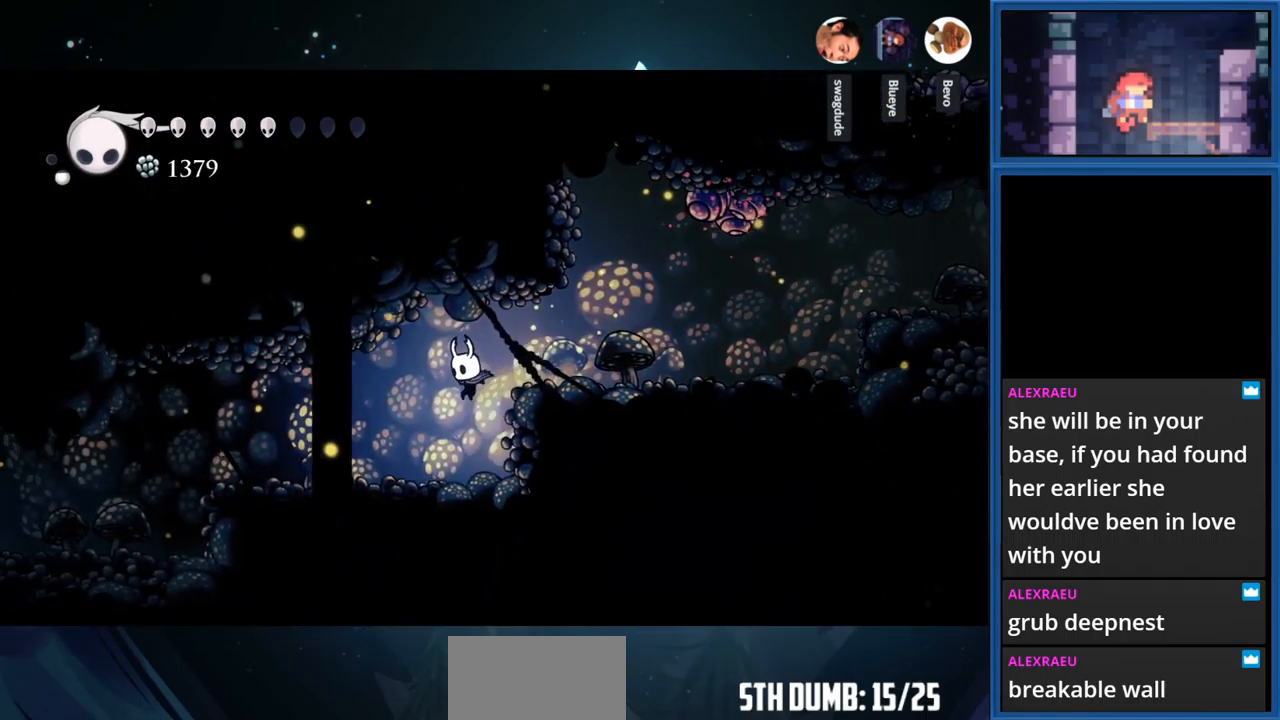
{"buttons": ["CIRCLE", "DPAD_LEFT"], "right_stick": "center", "events": [[317, "CIRCLE", "down"]]}
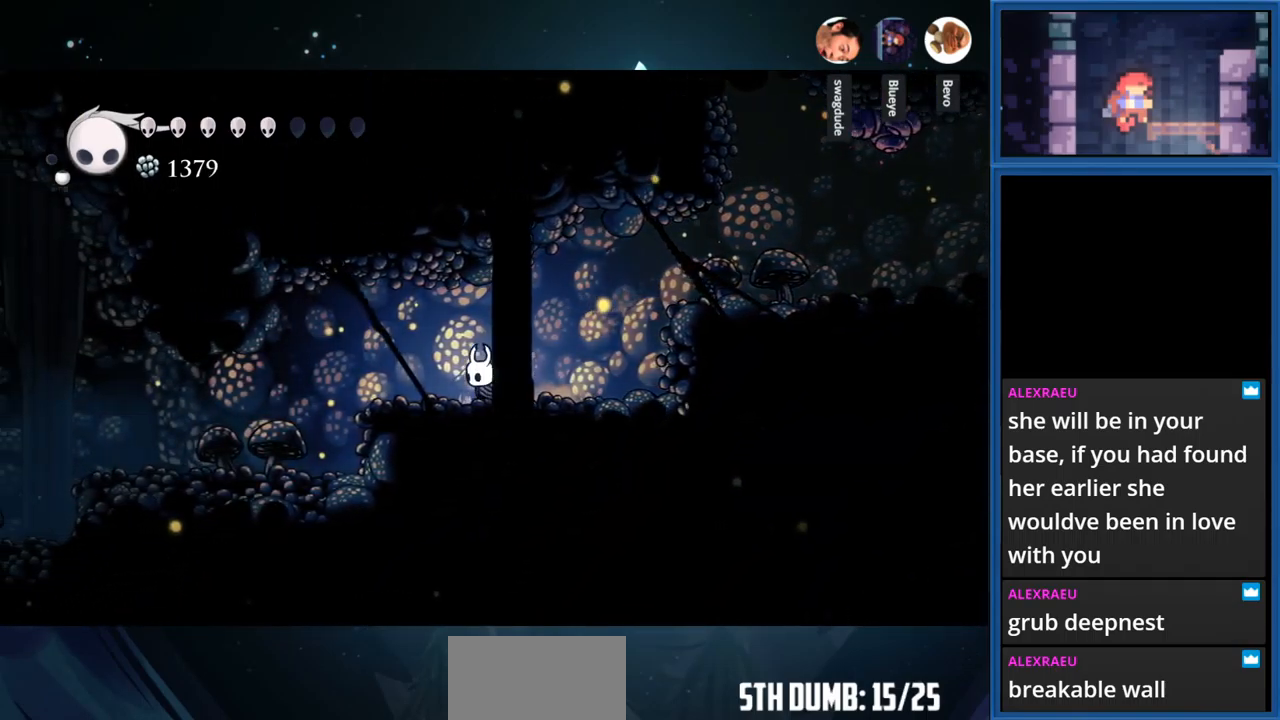
{"buttons": ["CIRCLE", "DPAD_LEFT"], "right_stick": "center", "events": []}
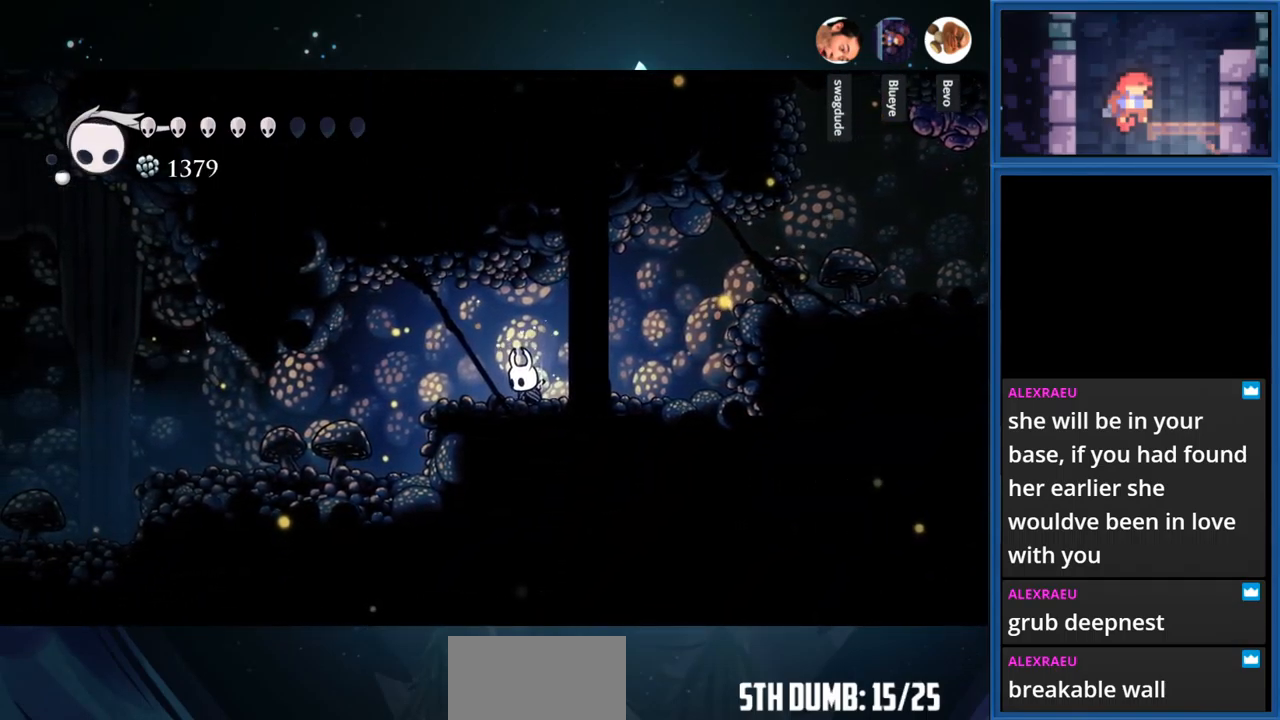
{"buttons": ["CIRCLE", "DPAD_LEFT"], "right_stick": "center", "events": []}
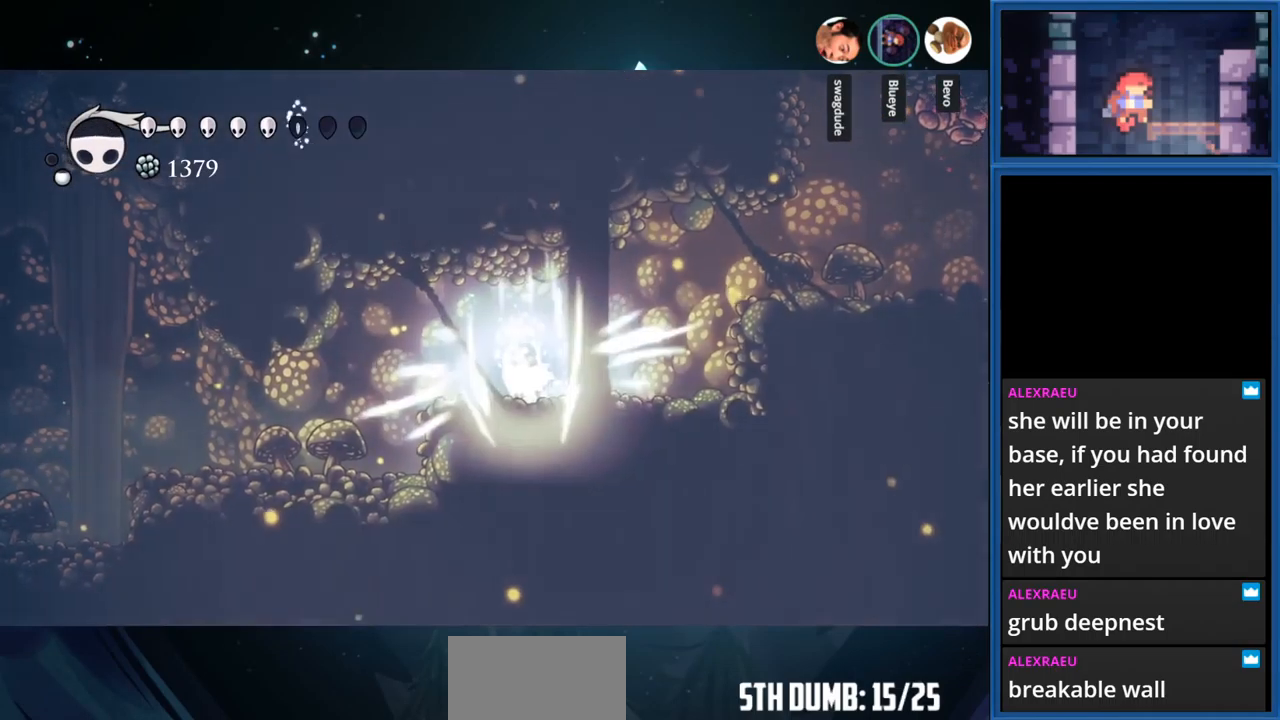
{"buttons": ["CIRCLE", "DPAD_LEFT"], "right_stick": "center", "events": []}
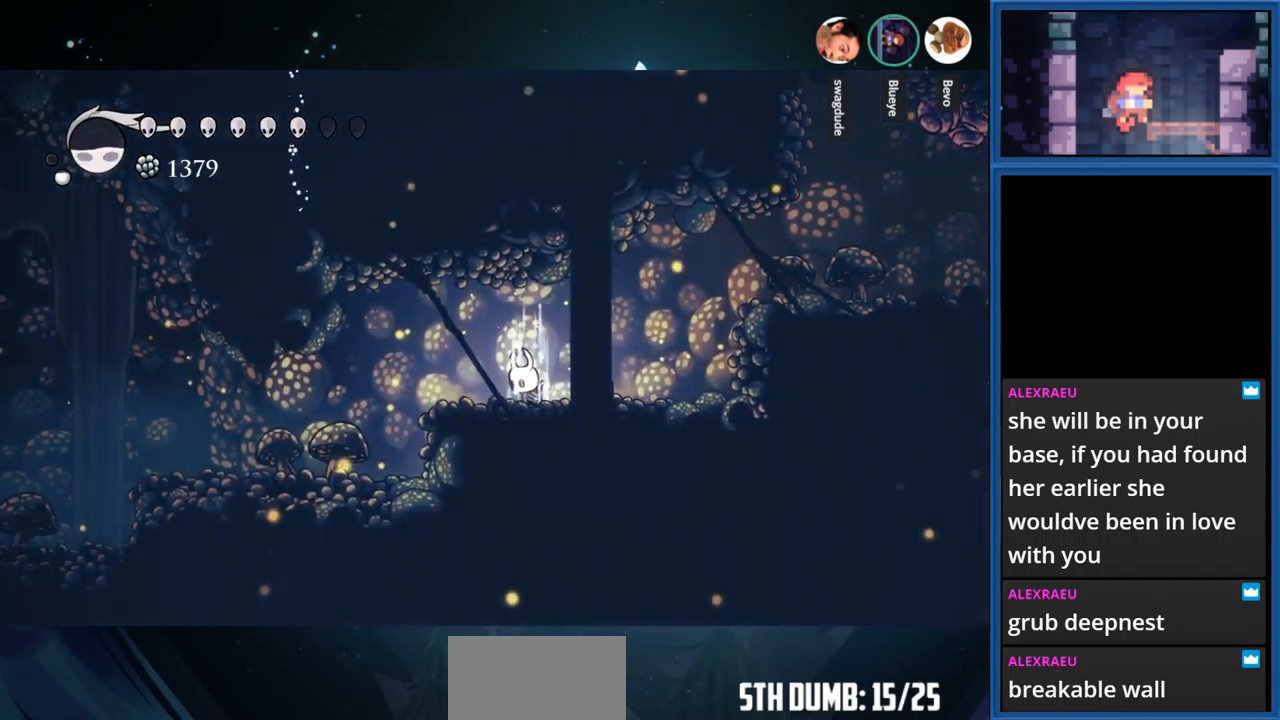
{"buttons": ["CIRCLE", "DPAD_LEFT"], "right_stick": "center", "events": []}
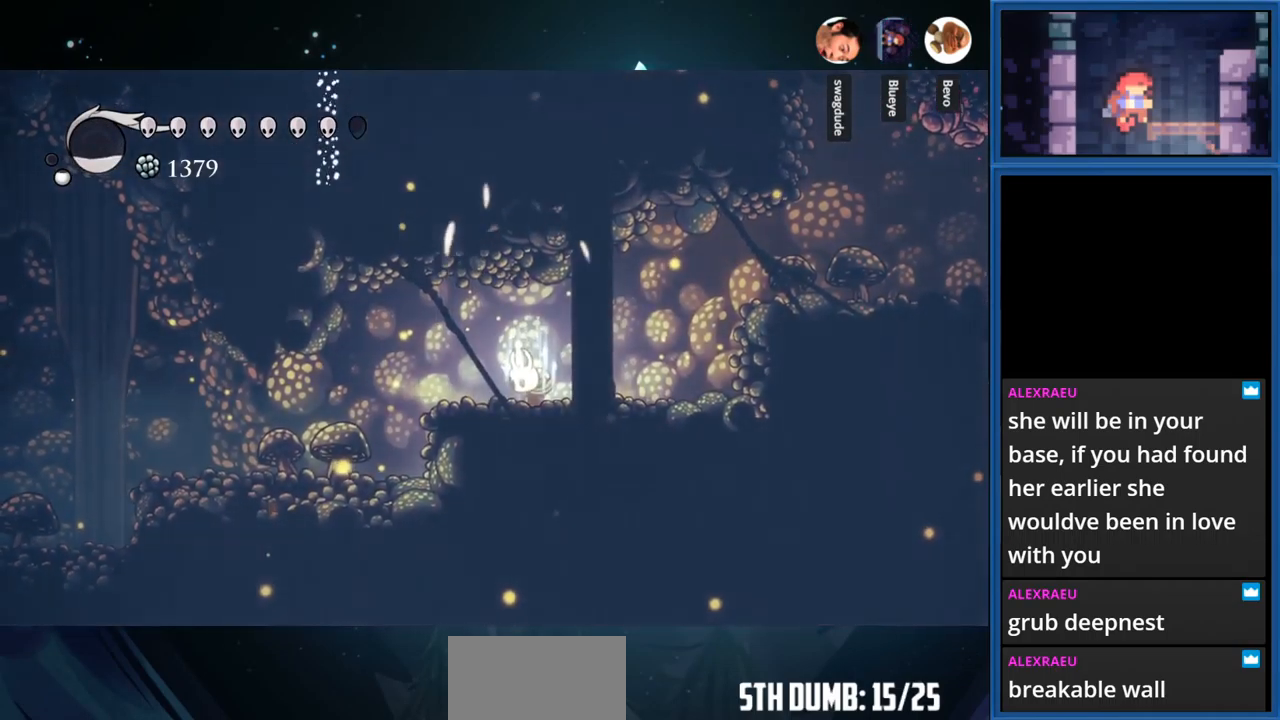
{"buttons": ["CIRCLE", "DPAD_LEFT"], "right_stick": "center", "events": []}
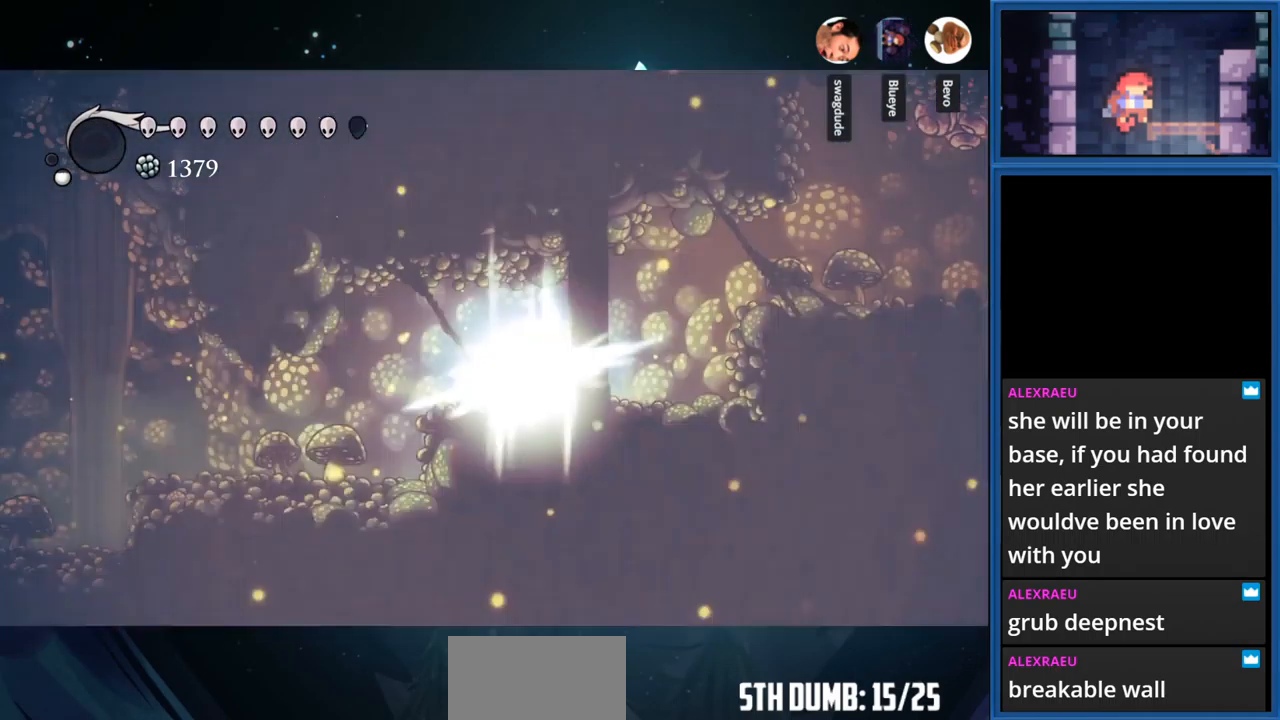
{"buttons": ["DPAD_LEFT"], "right_stick": "center", "events": [[333, "CIRCLE", "up"]]}
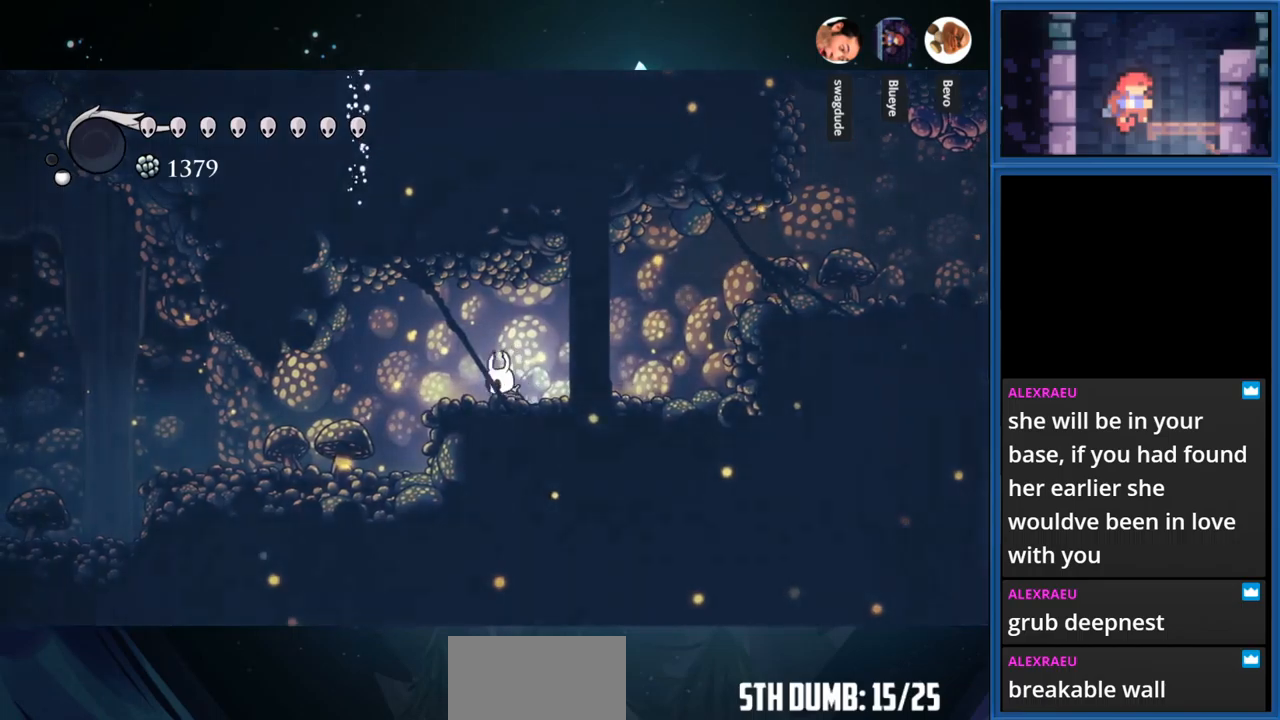
{"buttons": ["L1", "DPAD_LEFT"], "right_stick": "center", "events": [[50, "L1", "down"]]}
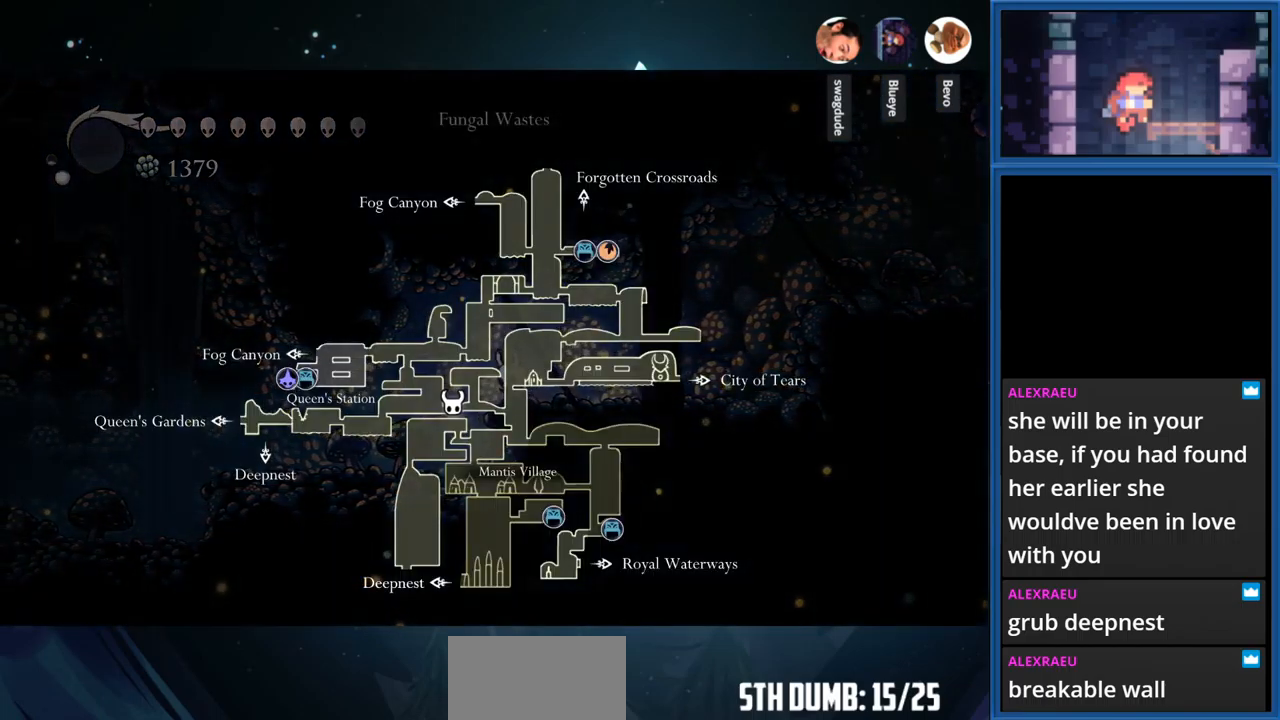
{"buttons": ["L1"], "right_stick": "center", "events": [[200, "DPAD_LEFT", "up"]]}
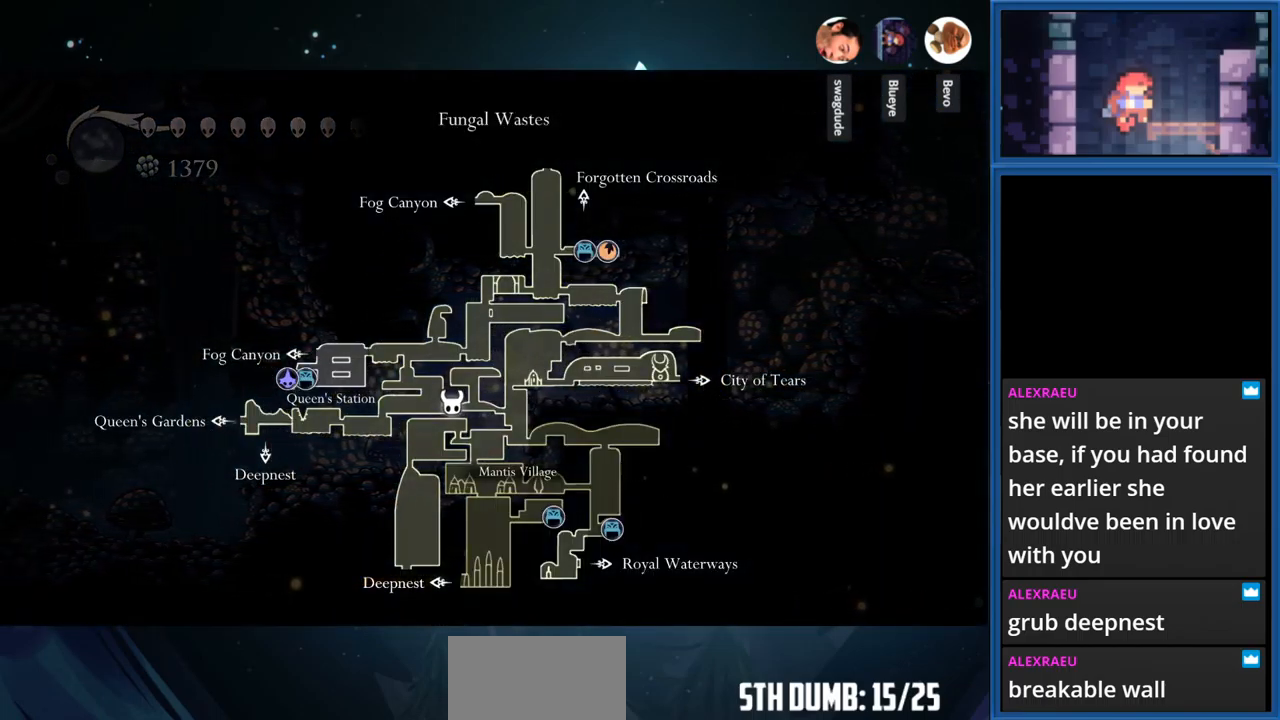
{"buttons": ["L1", "DPAD_LEFT"], "right_stick": "center", "events": [[167, "DPAD_LEFT", "down"]]}
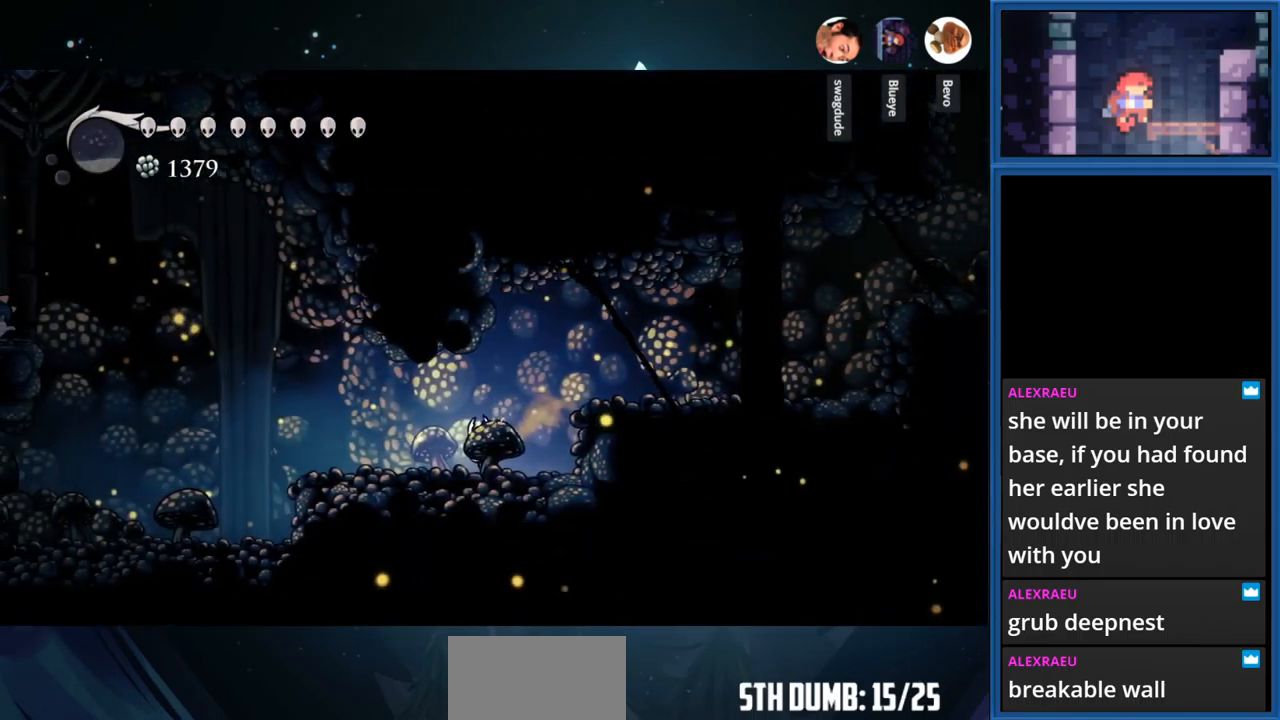
{"buttons": ["L1", "DPAD_LEFT"], "right_stick": "center", "events": [[100, "L1", "up"], [267, "L1", "down"]]}
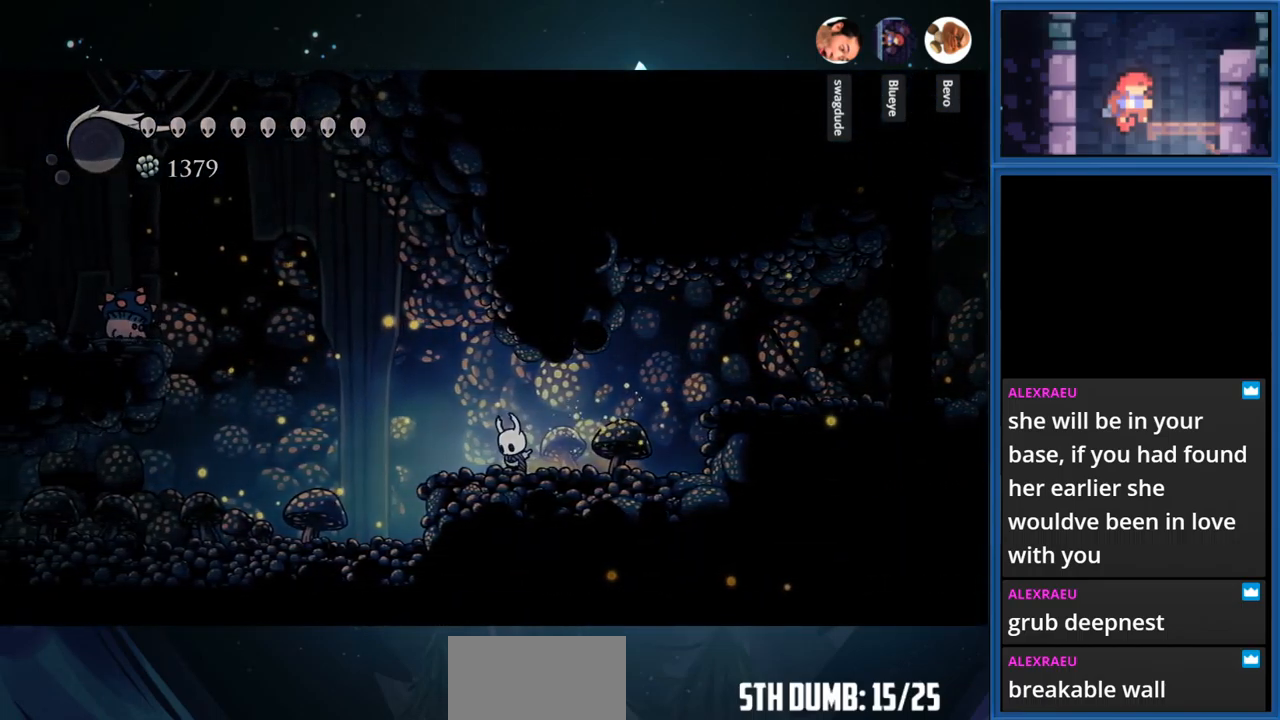
{"buttons": ["L1", "DPAD_LEFT"], "right_stick": "center", "events": []}
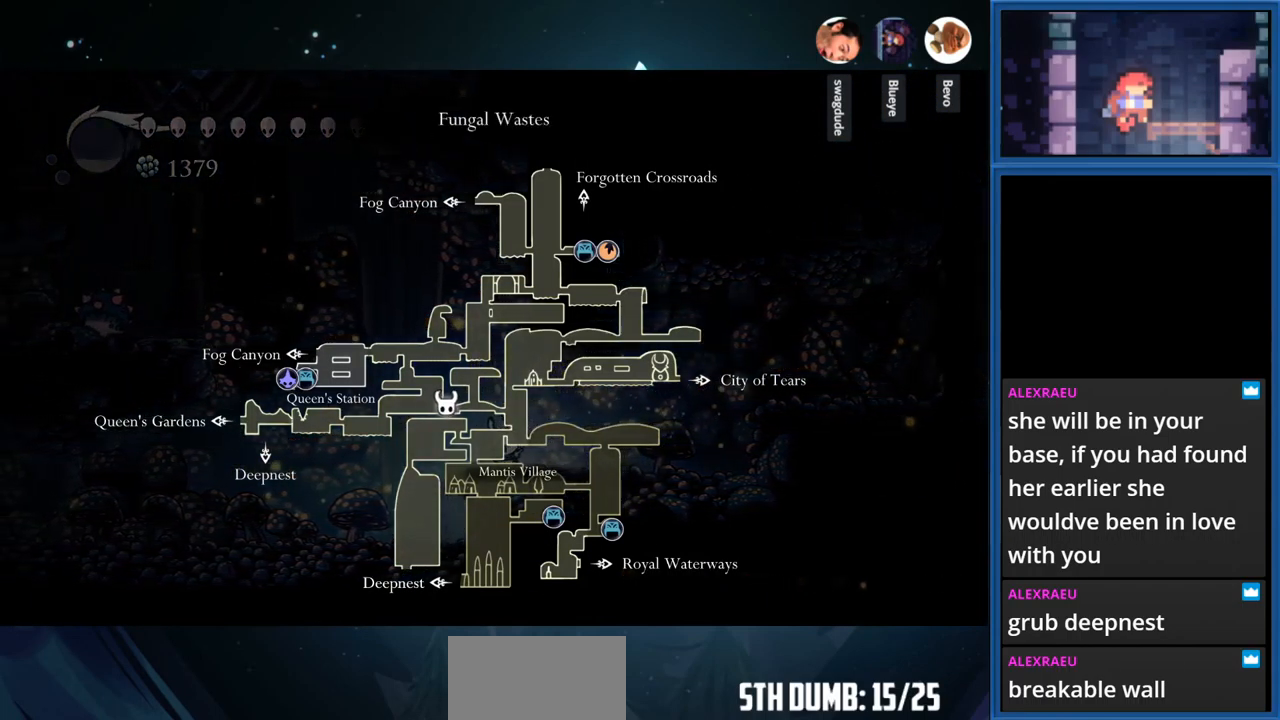
{"buttons": ["L1", "DPAD_LEFT"], "right_stick": "center", "events": []}
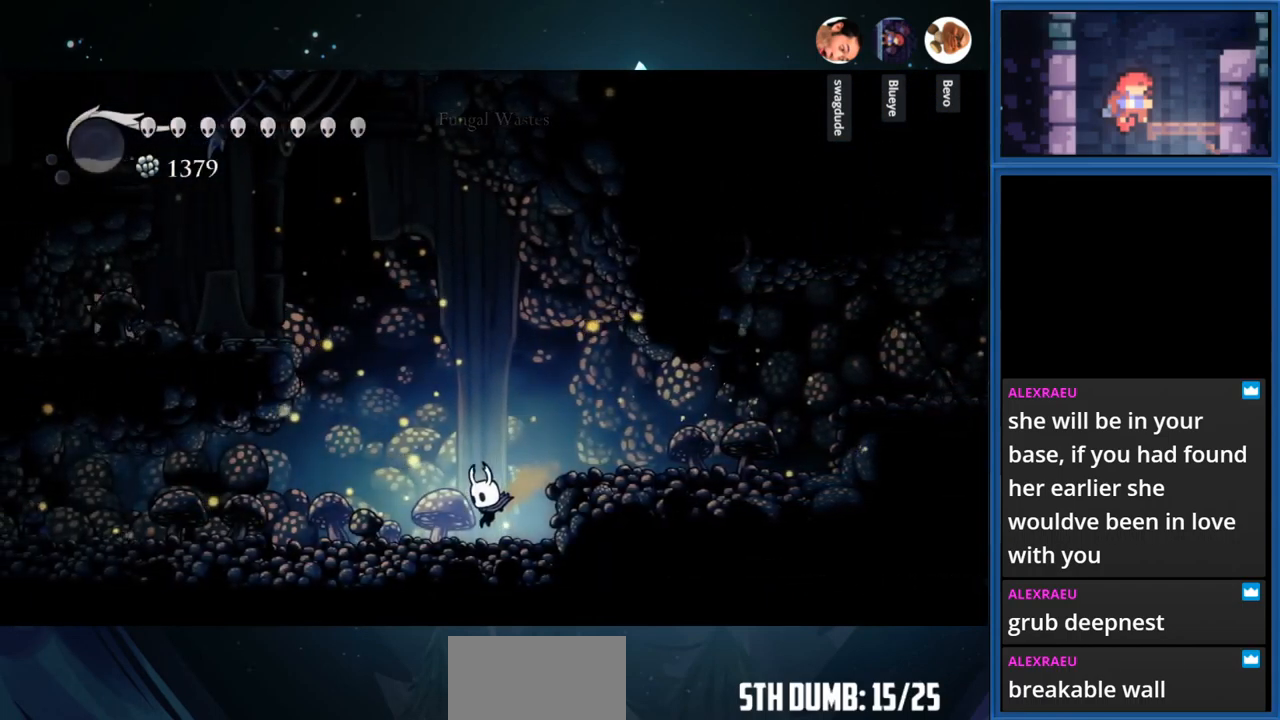
{"buttons": ["L1", "DPAD_LEFT"], "right_stick": "center", "events": [[234, "L1", "up"], [350, "L1", "down"]]}
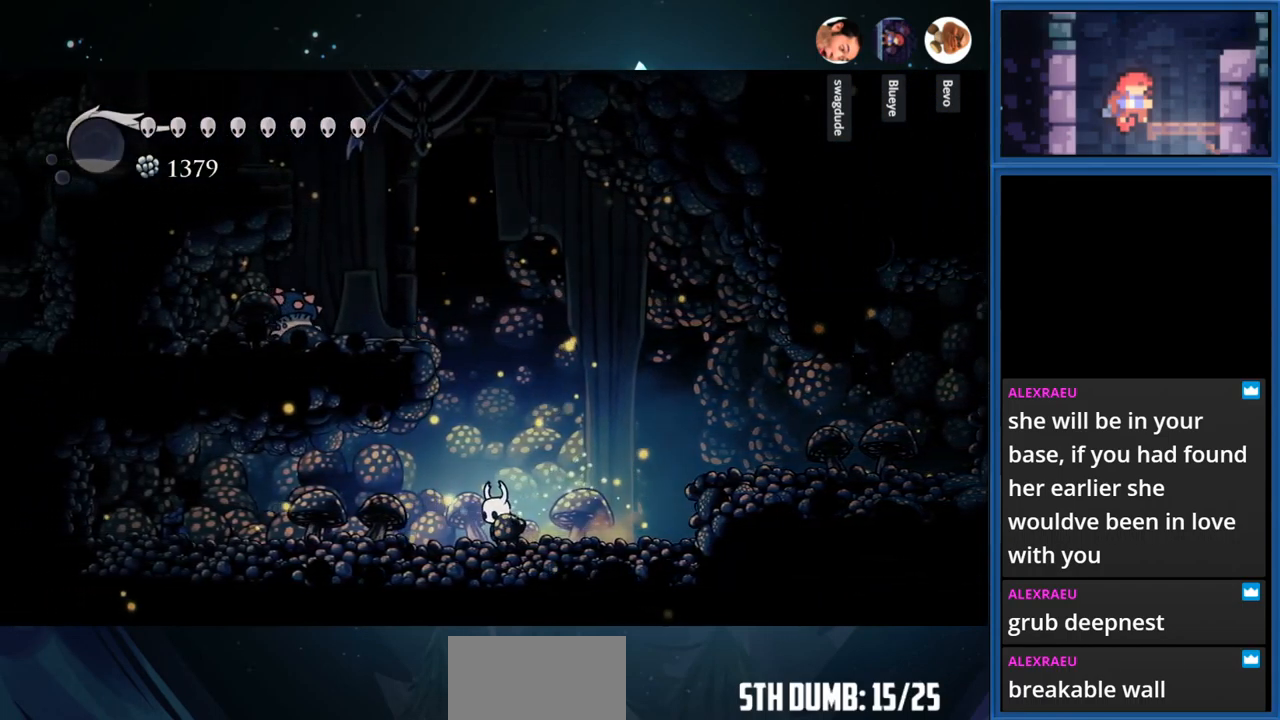
{"buttons": [], "right_stick": "center", "events": [[500, "DPAD_LEFT", "up"], [500, "L1", "up"]]}
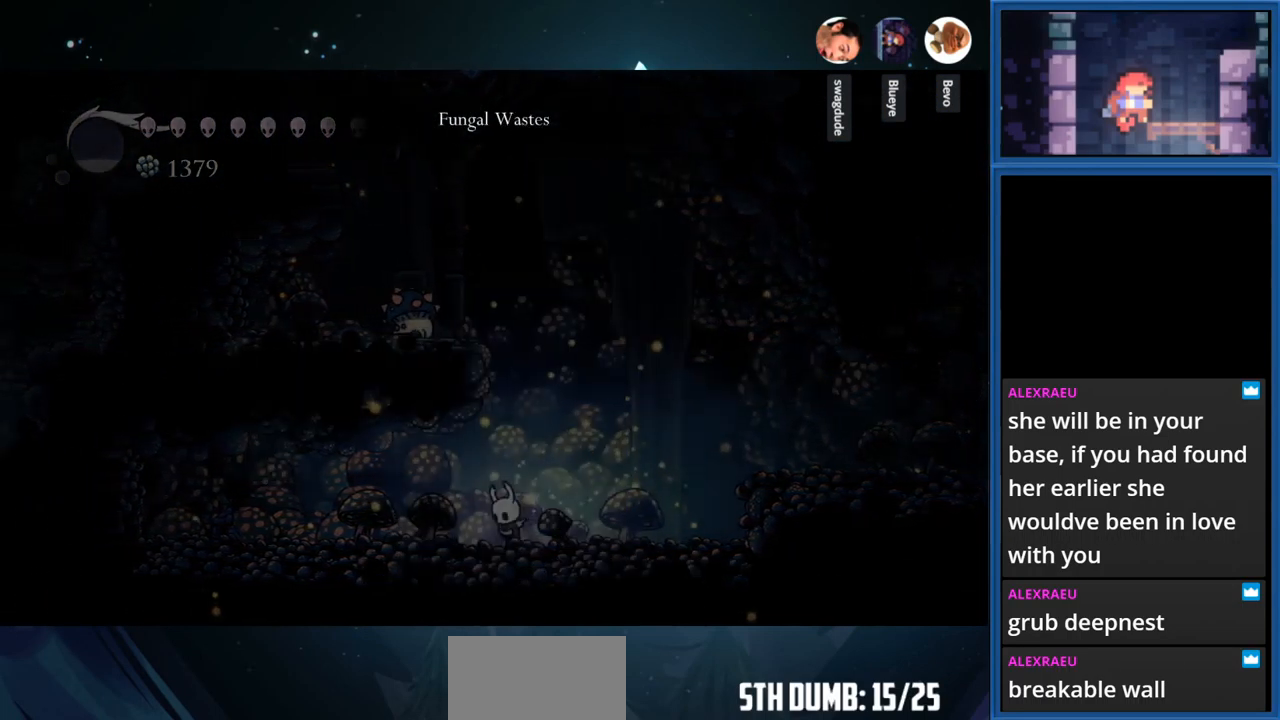
{"buttons": [], "right_stick": "center", "events": []}
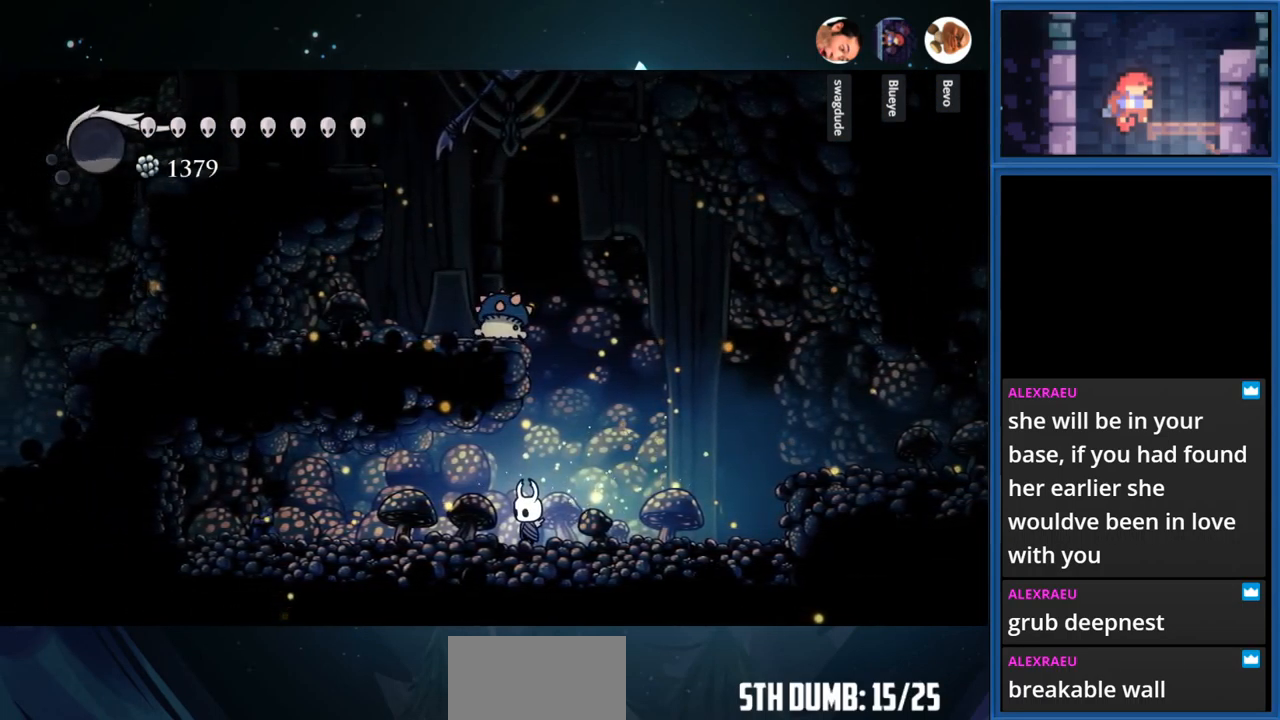
{"buttons": ["CROSS", "SQUARE", "DPAD_UP"], "right_stick": "center", "events": [[150, "DPAD_UP", "down"], [267, "CROSS", "down"], [417, "SQUARE", "down"]]}
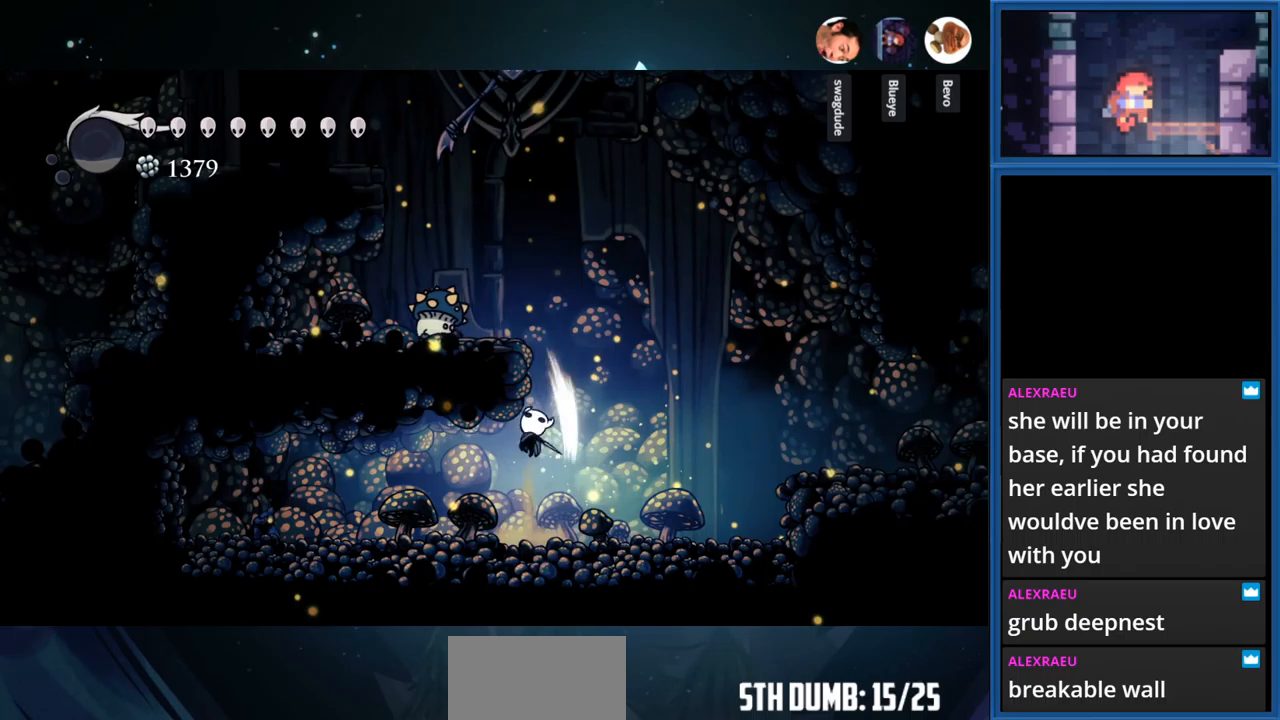
{"buttons": ["CROSS"], "right_stick": "center", "events": [[66, "CROSS", "up"], [100, "SQUARE", "up"], [133, "DPAD_UP", "up"], [150, "DPAD_RIGHT", "down"], [250, "DPAD_RIGHT", "up"], [333, "CROSS", "down"]]}
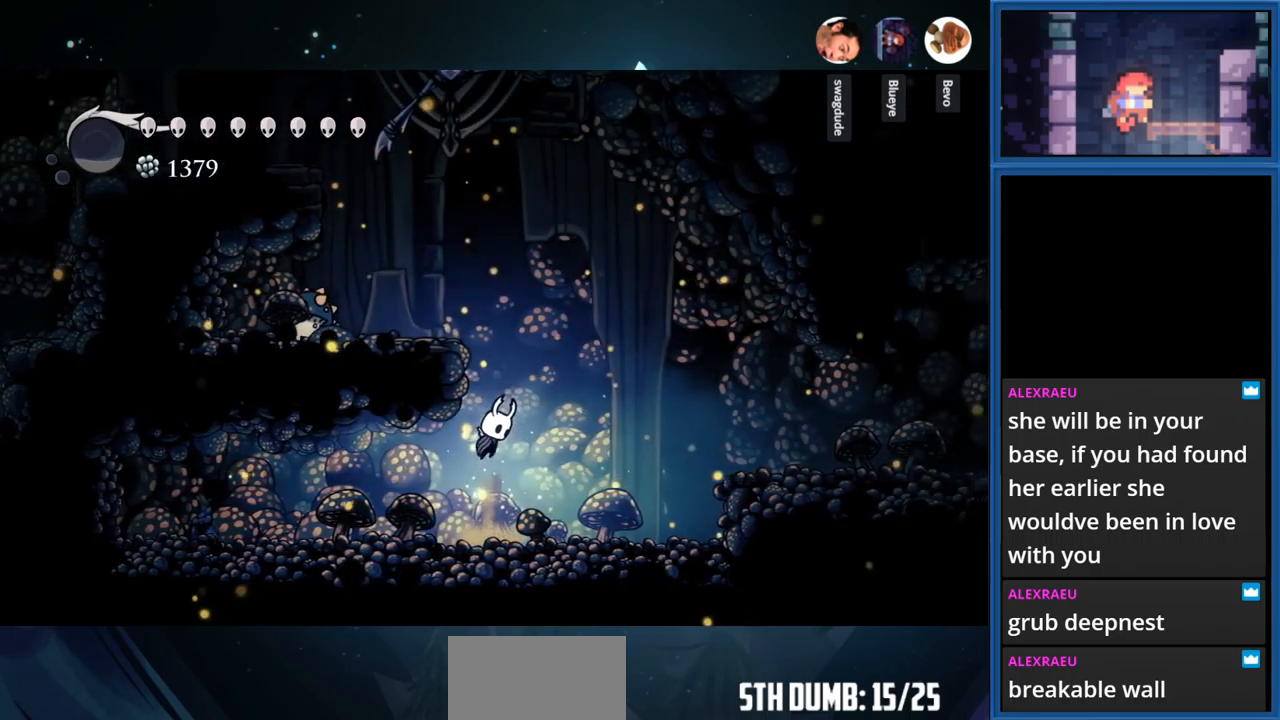
{"buttons": ["CROSS", "DPAD_LEFT"], "right_stick": "center", "events": [[116, "DPAD_LEFT", "down"], [216, "CROSS", "up"], [233, "DPAD_LEFT", "up"], [300, "CROSS", "down"], [400, "DPAD_LEFT", "down"]]}
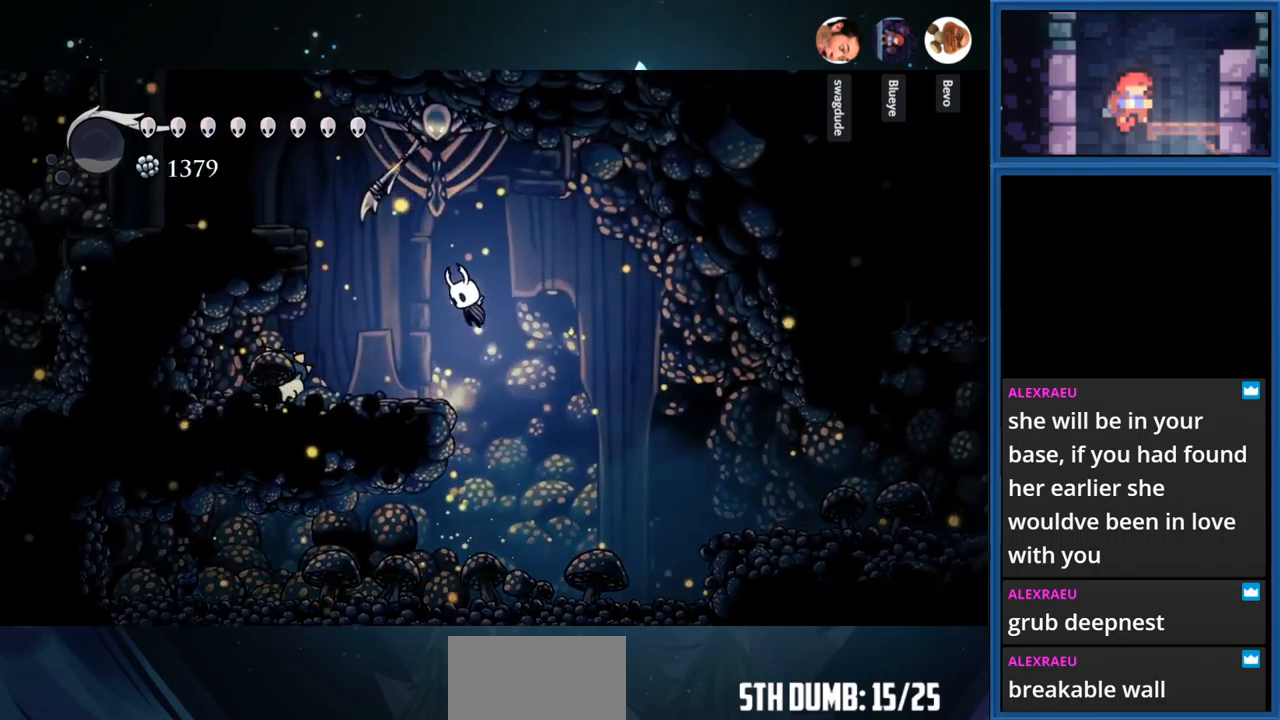
{"buttons": [], "right_stick": "center", "events": [[100, "CROSS", "up"], [150, "SQUARE", "down"], [216, "DPAD_LEFT", "up"], [233, "DPAD_UP", "down"], [316, "SQUARE", "up"], [400, "DPAD_UP", "up"]]}
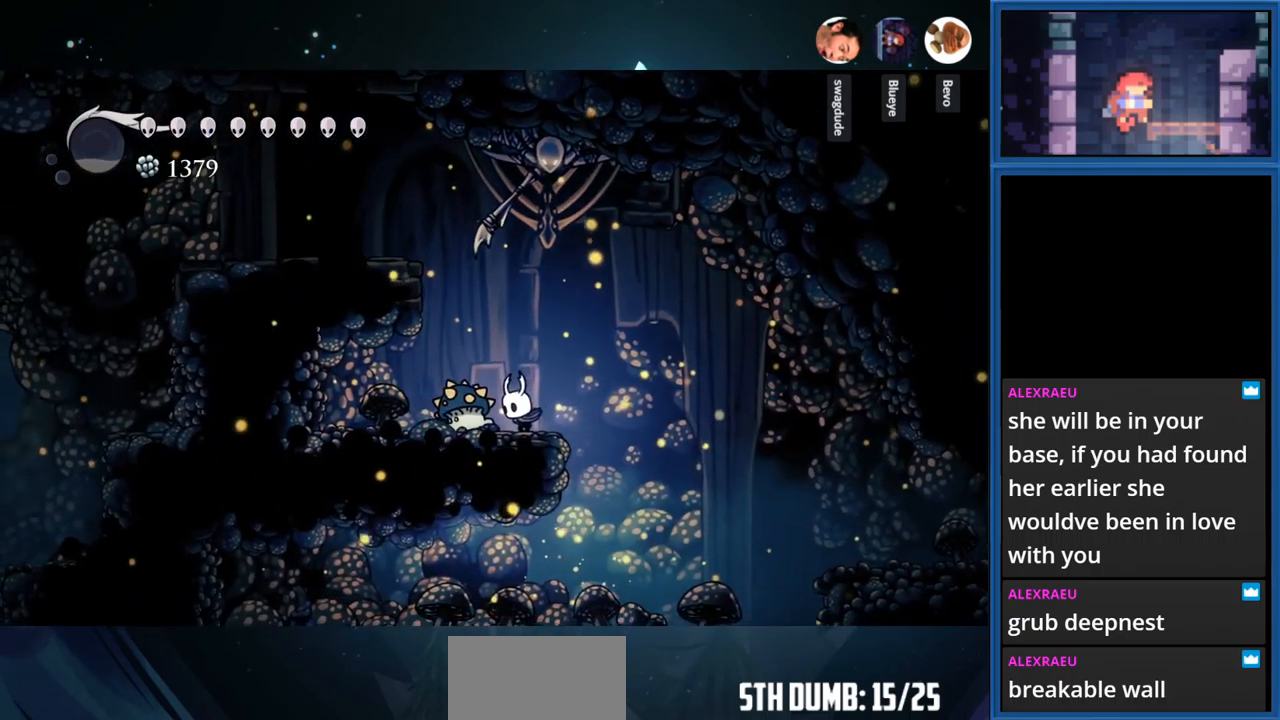
{"buttons": ["CROSS", "DPAD_LEFT"], "right_stick": "center", "events": [[33, "CROSS", "down"], [150, "DPAD_LEFT", "down"]]}